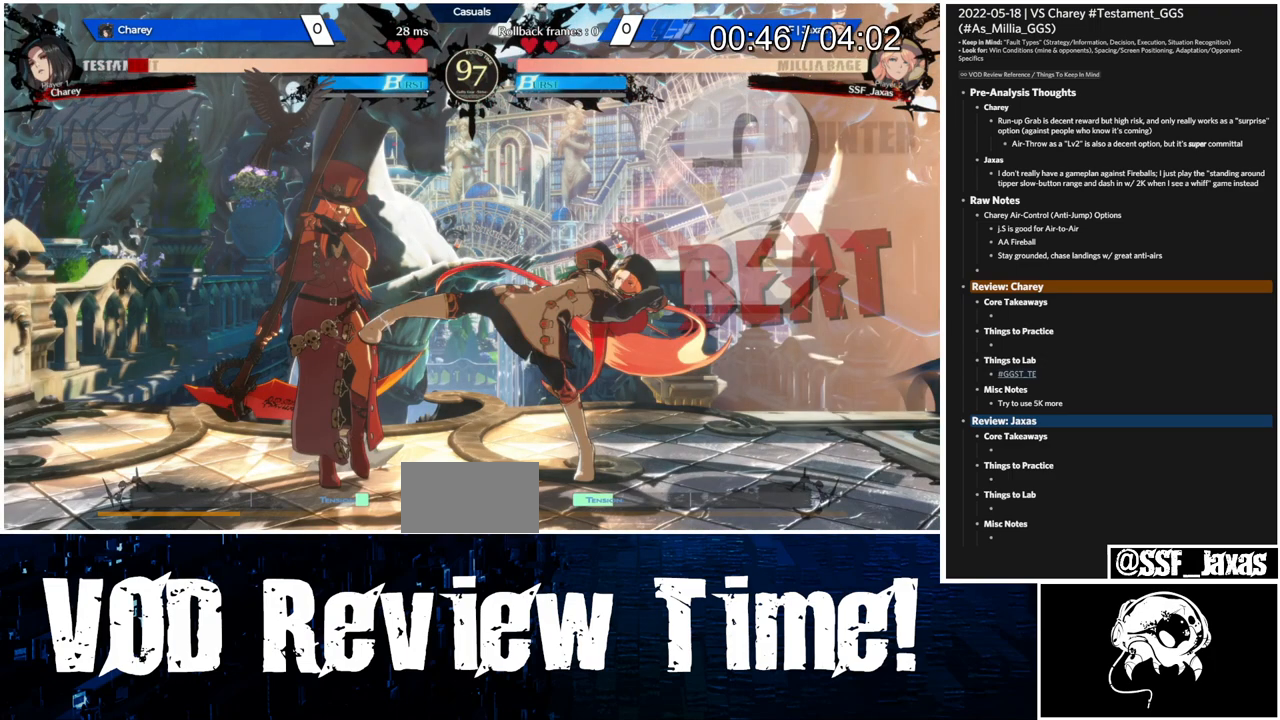
Gameplay with a controller (arcade stick); each line is a JSON object with the inputs held at the frame after it. "events" lists button and stick changes between this image and that frame as [ms after this image, input, new state], when the widget could be followed in between. Not read: L3 R3.
{"buttons": ["DPAD_RIGHT"], "events": []}
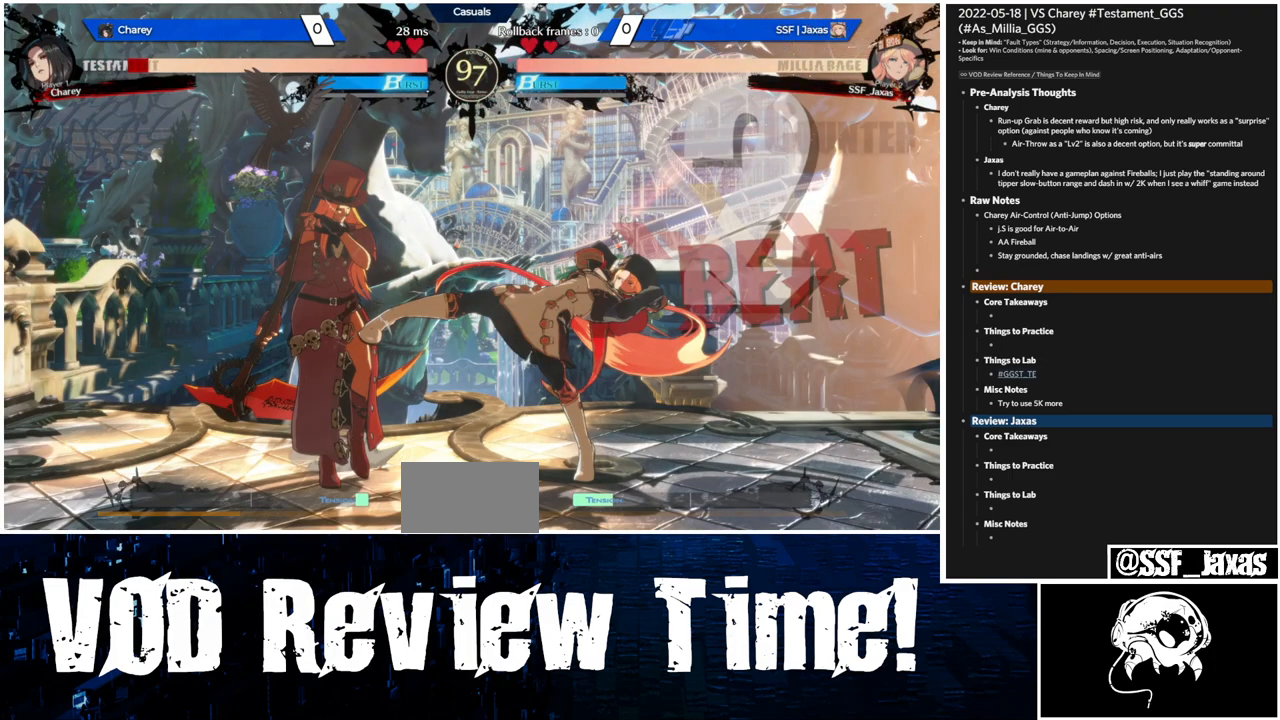
{"buttons": ["DPAD_RIGHT"], "events": []}
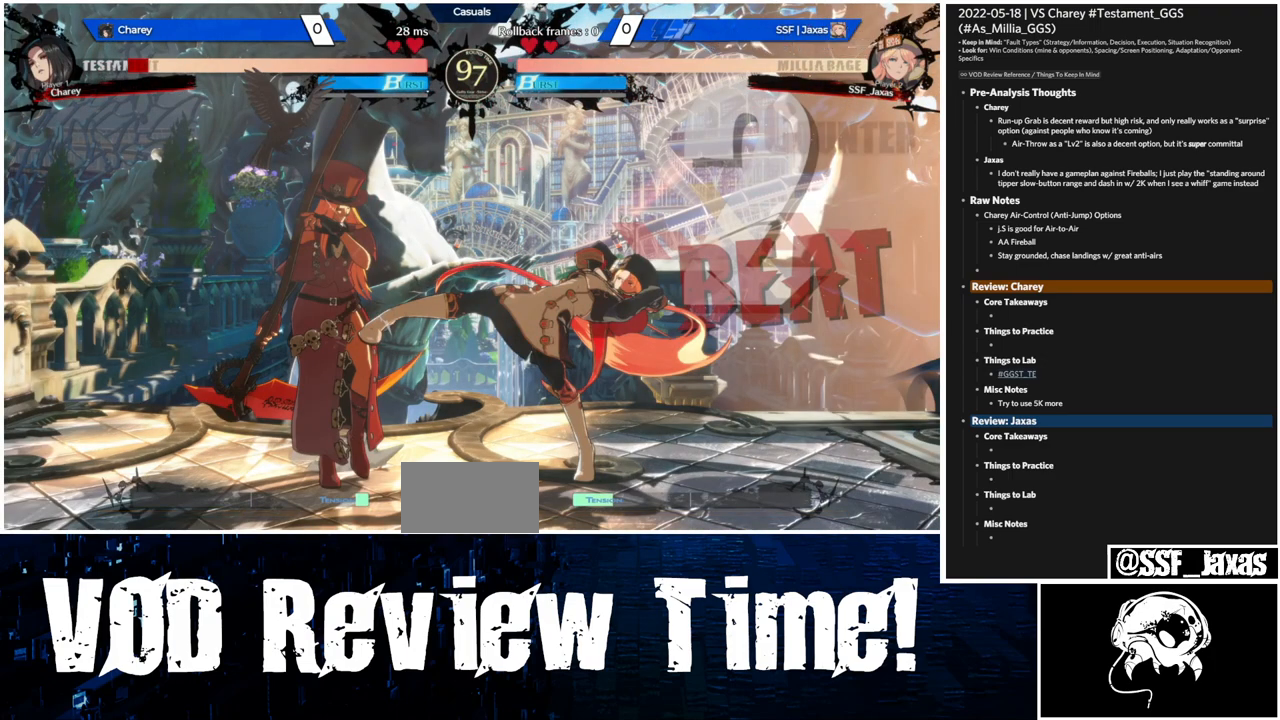
{"buttons": ["DPAD_RIGHT"], "events": []}
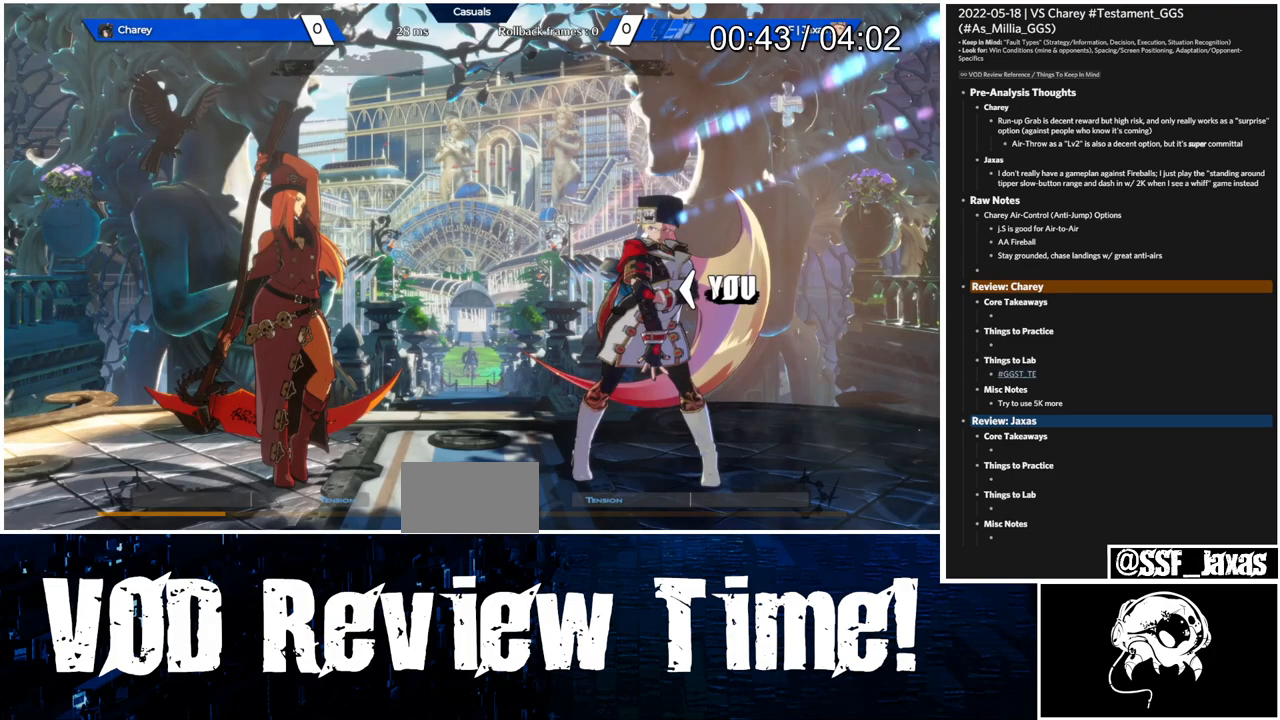
{"buttons": ["DPAD_RIGHT"], "events": []}
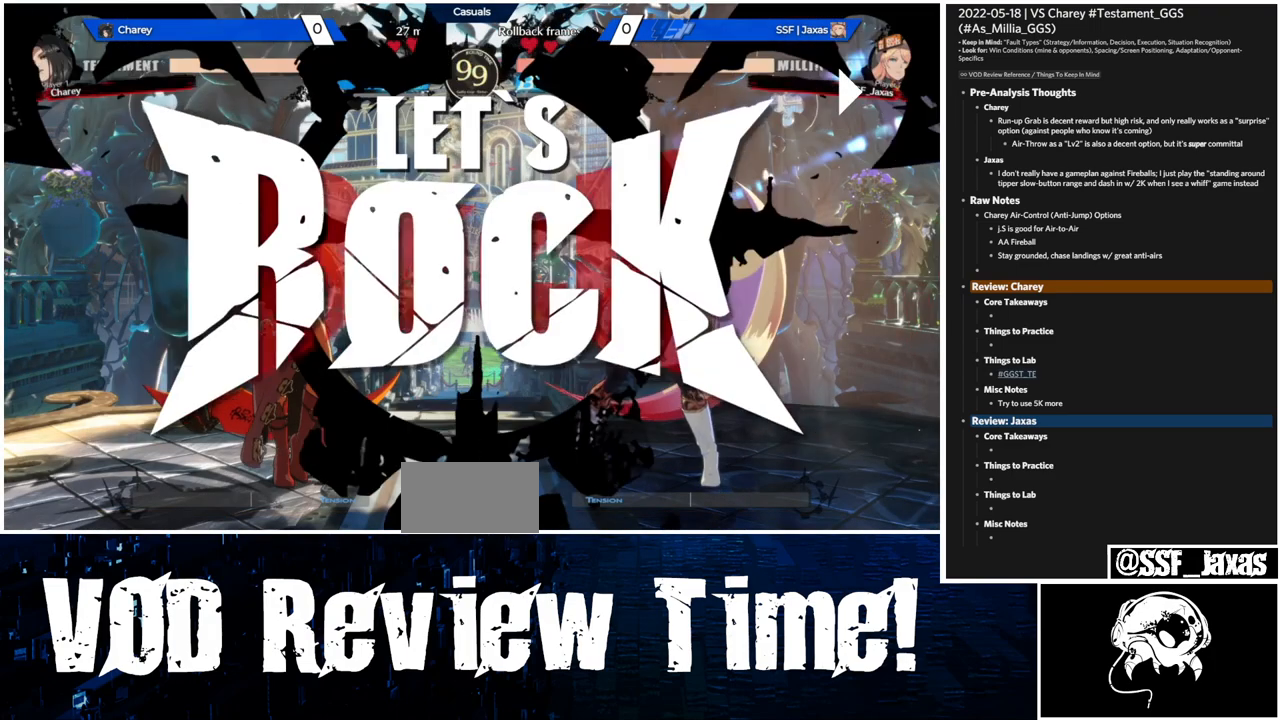
{"buttons": ["TRIANGLE"], "events": [[100, "DPAD_RIGHT", "up"], [433, "TRIANGLE", "down"]]}
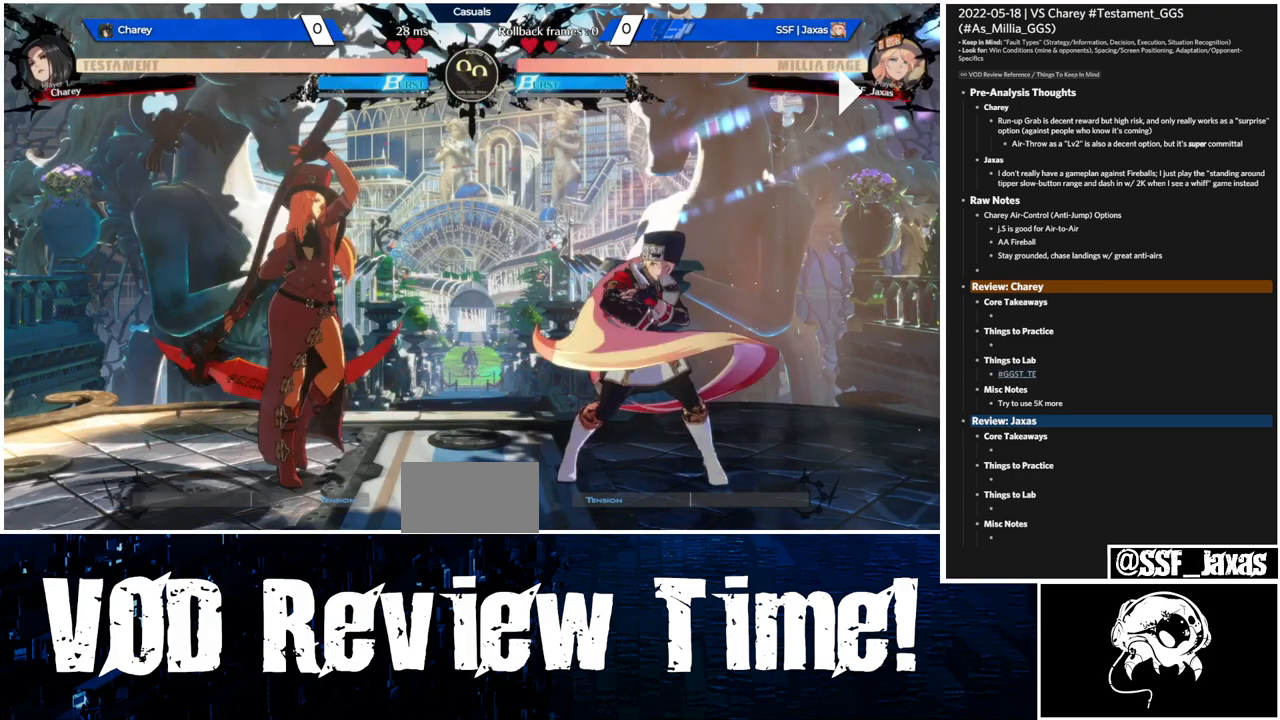
{"buttons": ["TRIANGLE", "DPAD_LEFT"], "events": [[33, "DPAD_DOWN", "down"], [67, "DPAD_LEFT", "down"], [67, "TRIANGLE", "up"], [100, "DPAD_DOWN", "up"], [200, "TRIANGLE", "down"]]}
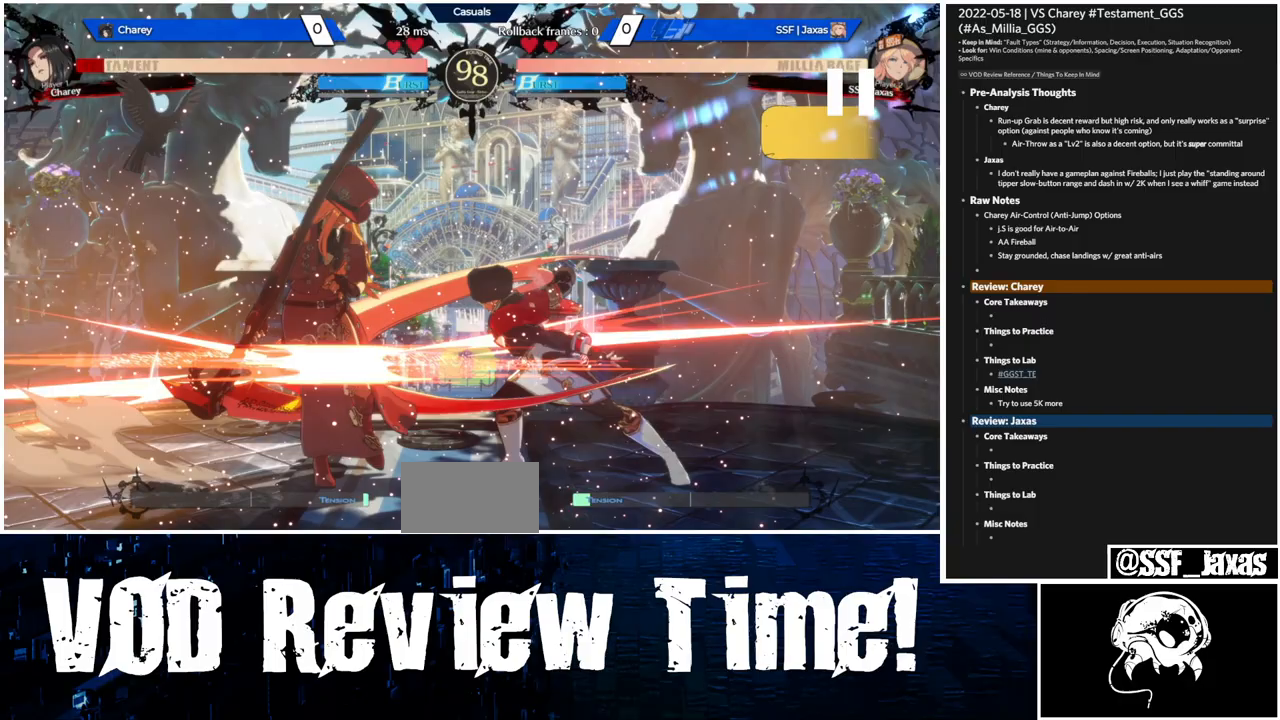
{"buttons": ["TRIANGLE", "DPAD_LEFT"], "events": []}
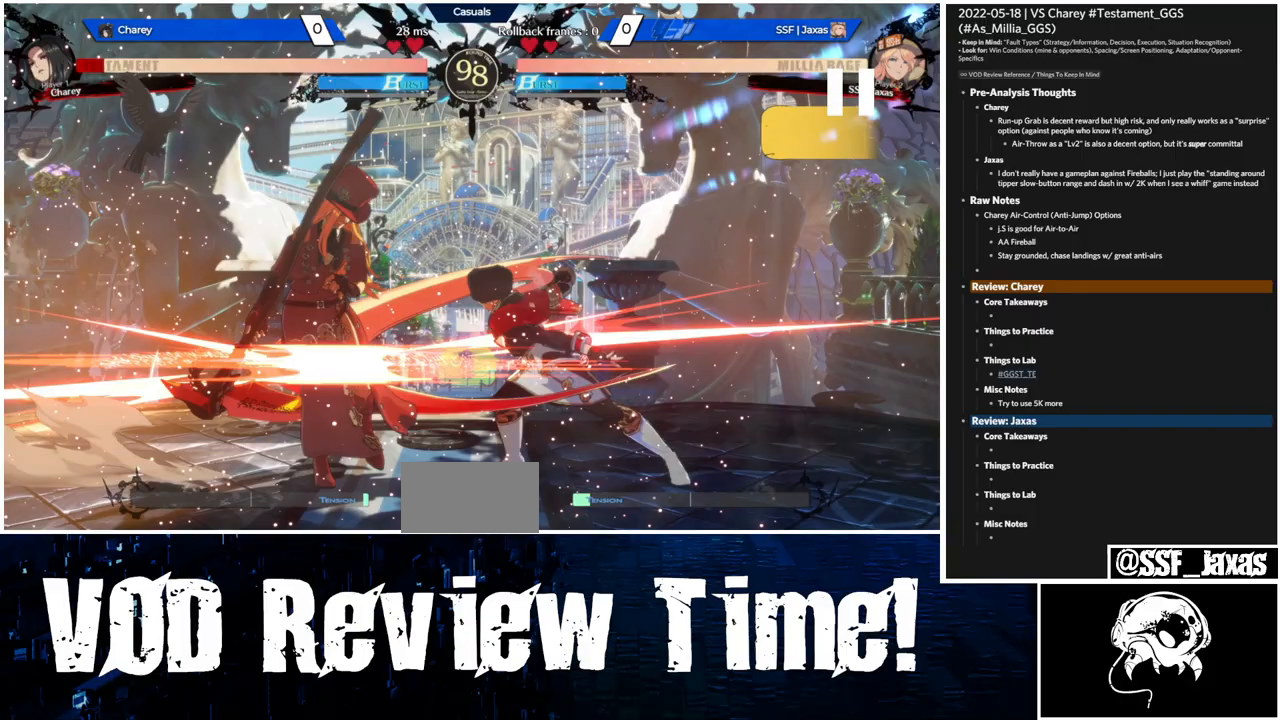
{"buttons": ["TRIANGLE", "DPAD_LEFT"], "events": []}
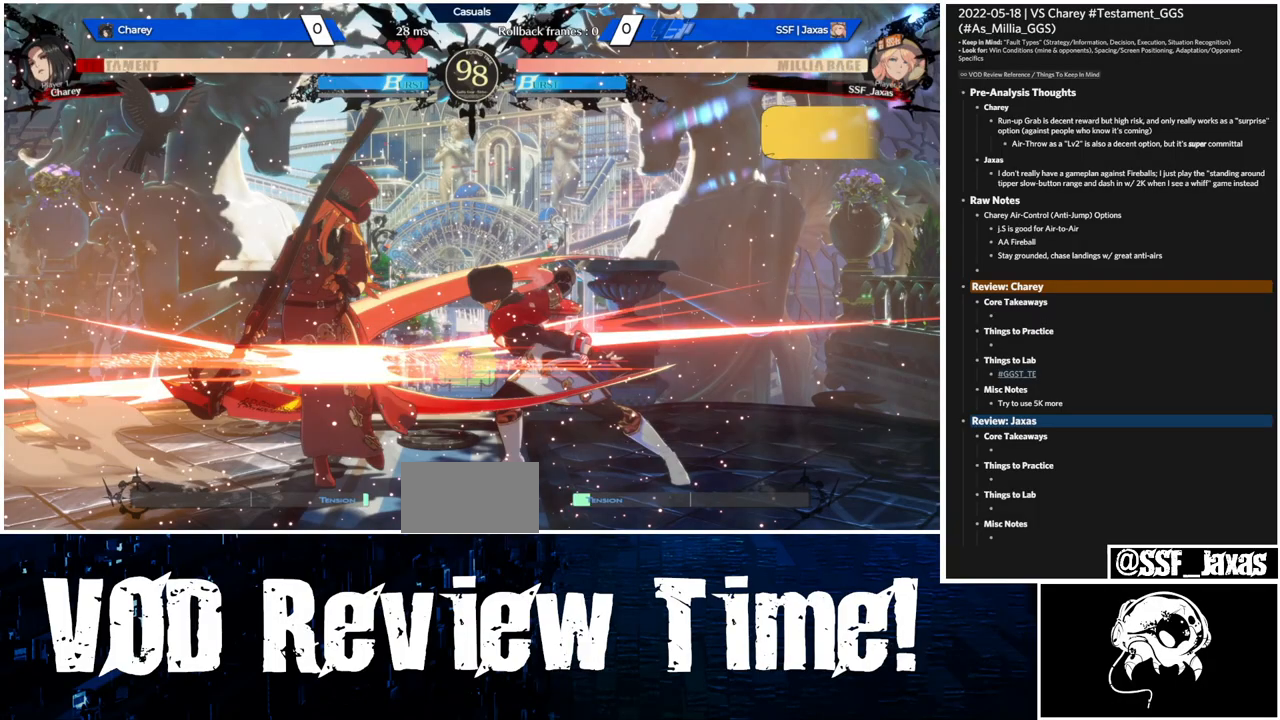
{"buttons": ["TRIANGLE", "DPAD_LEFT"], "events": []}
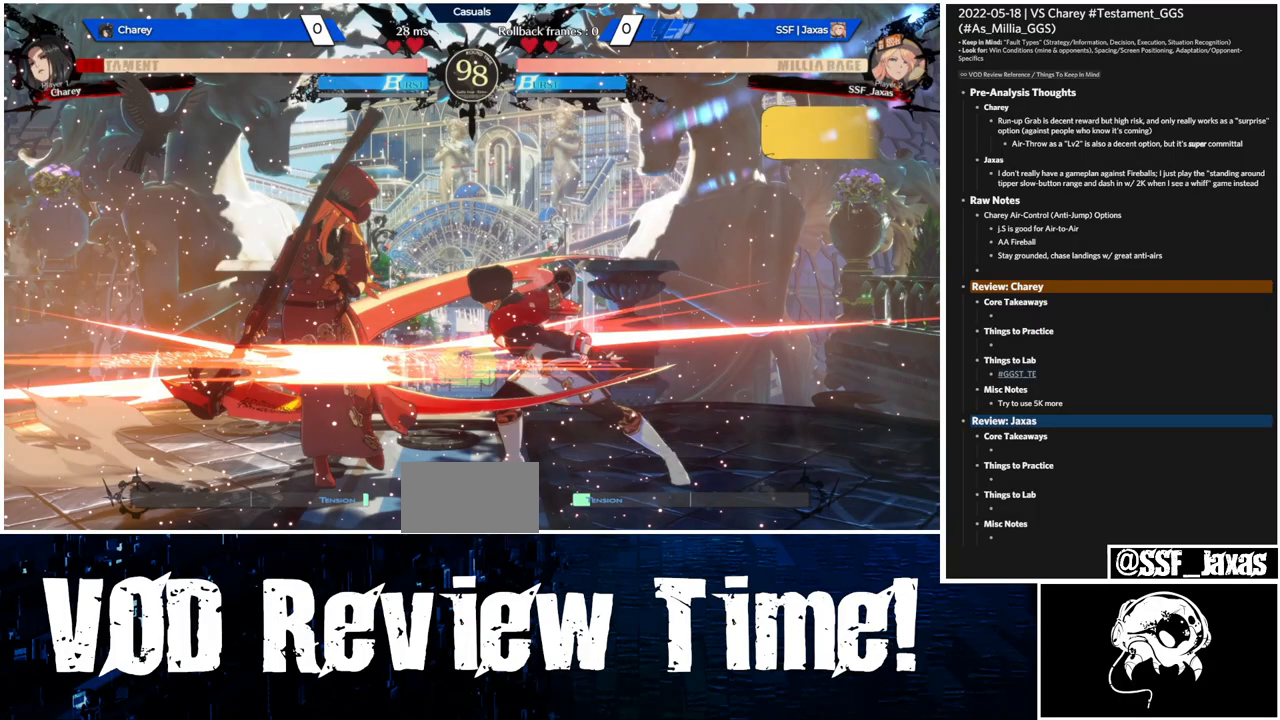
{"buttons": ["TRIANGLE", "DPAD_LEFT"], "events": []}
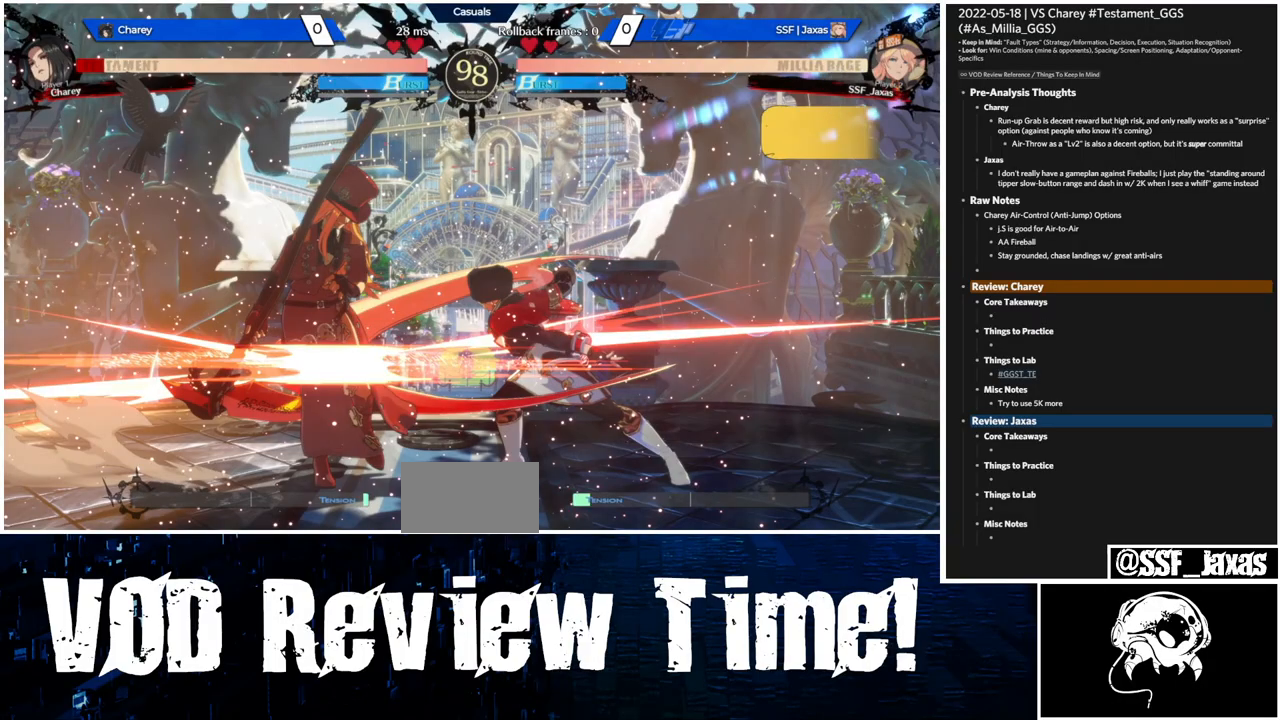
{"buttons": ["TRIANGLE", "DPAD_LEFT"], "events": []}
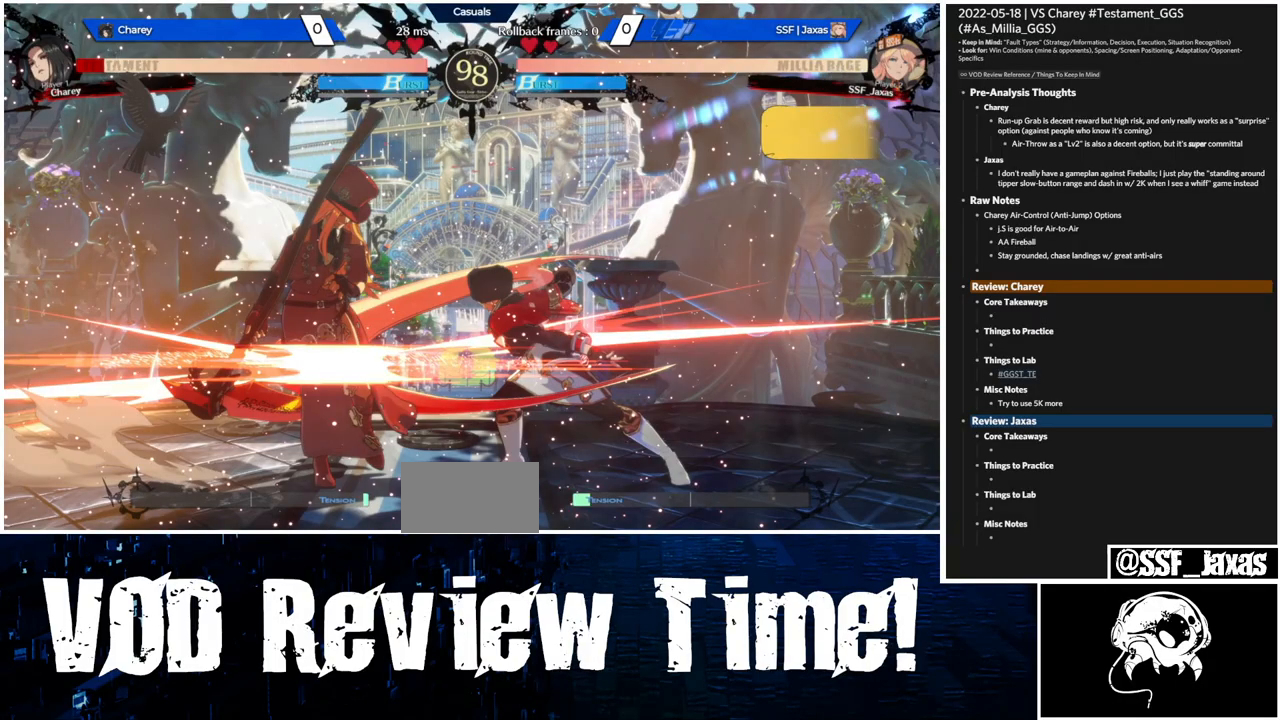
{"buttons": ["DPAD_LEFT"], "events": [[100, "DPAD_LEFT", "up"], [100, "DPAD_RIGHT", "down"], [200, "TRIANGLE", "up"], [433, "DPAD_RIGHT", "up"], [500, "DPAD_LEFT", "down"]]}
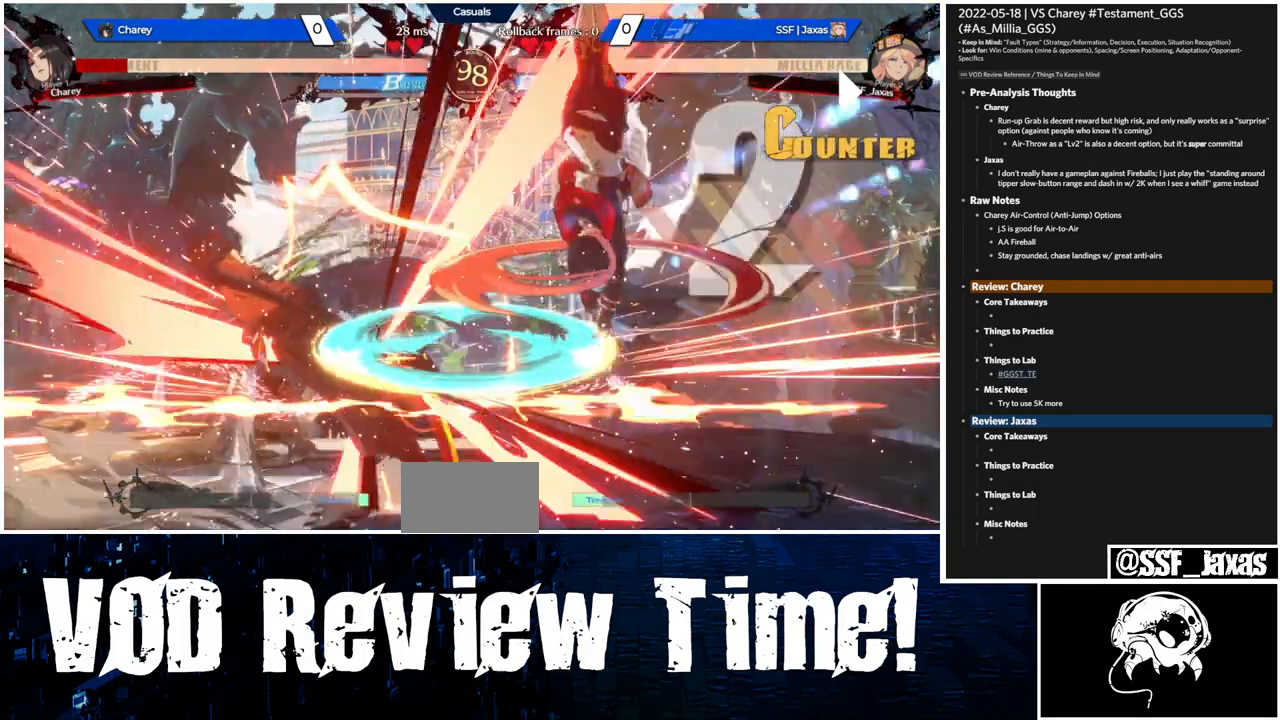
{"buttons": []}
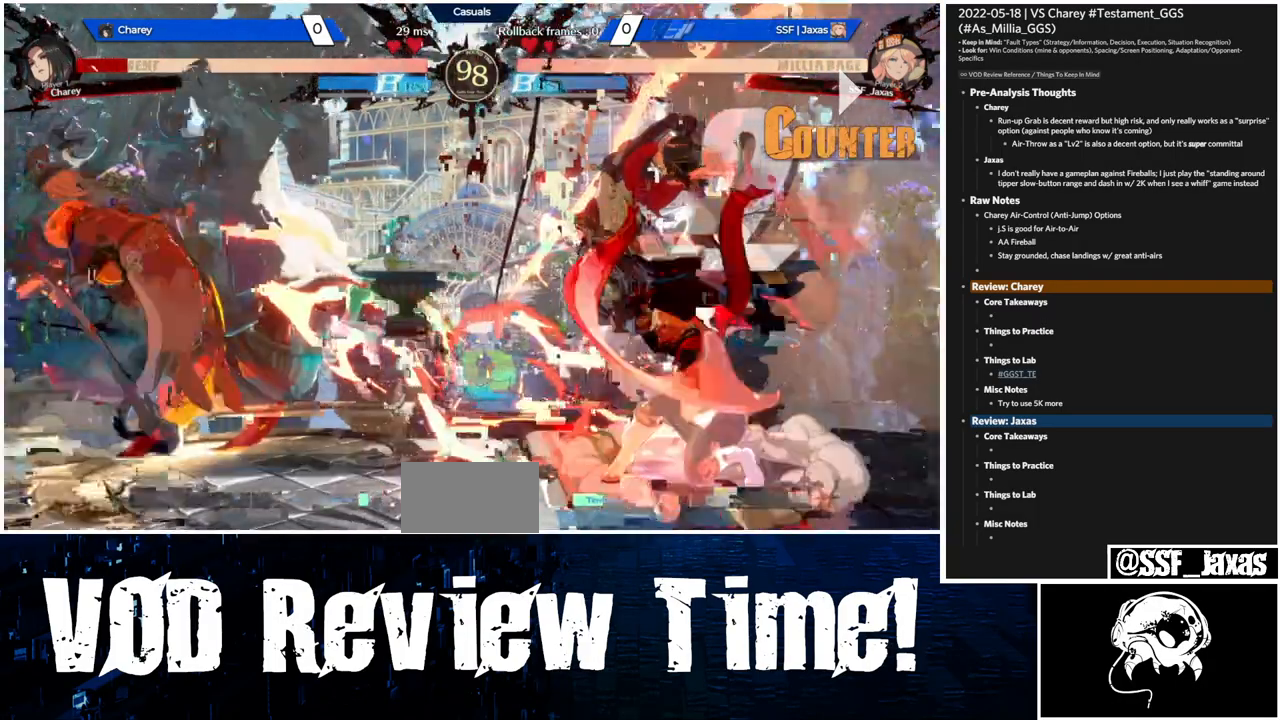
{"buttons": ["SQUARE"]}
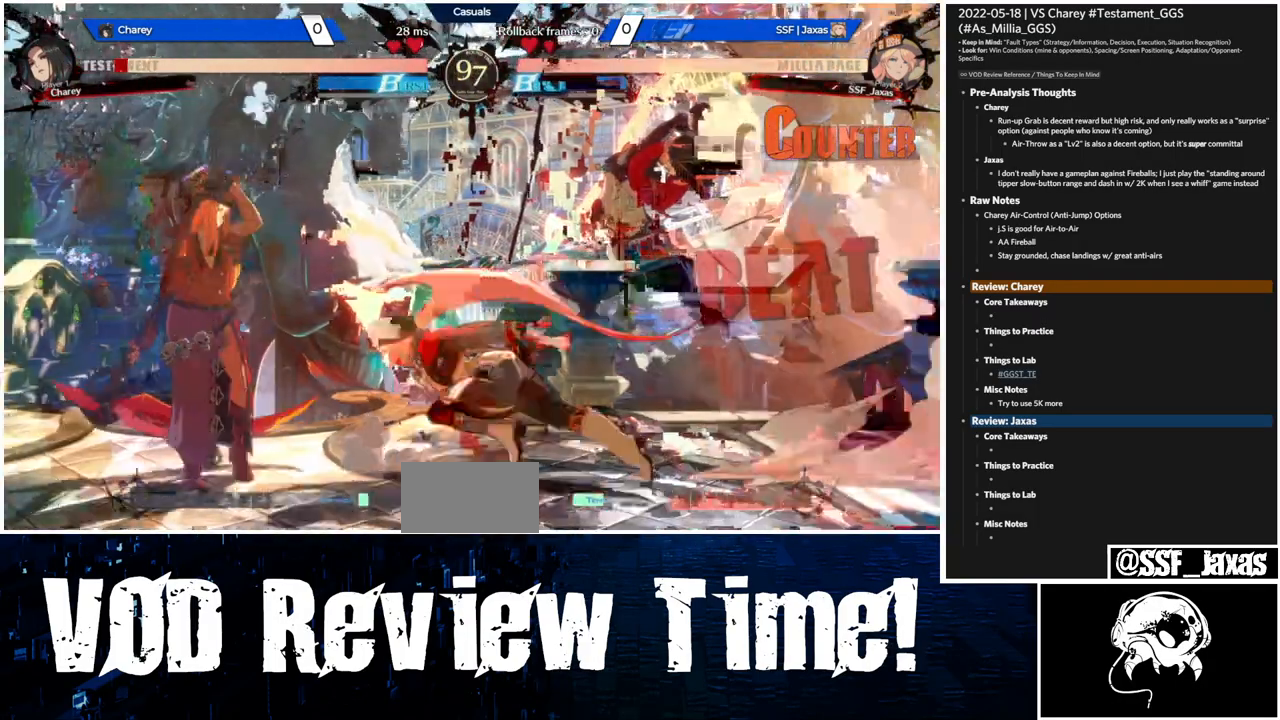
{"buttons": ["DPAD_RIGHT"], "events": [[167, "SQUARE", "up"], [233, "DPAD_RIGHT", "down"]]}
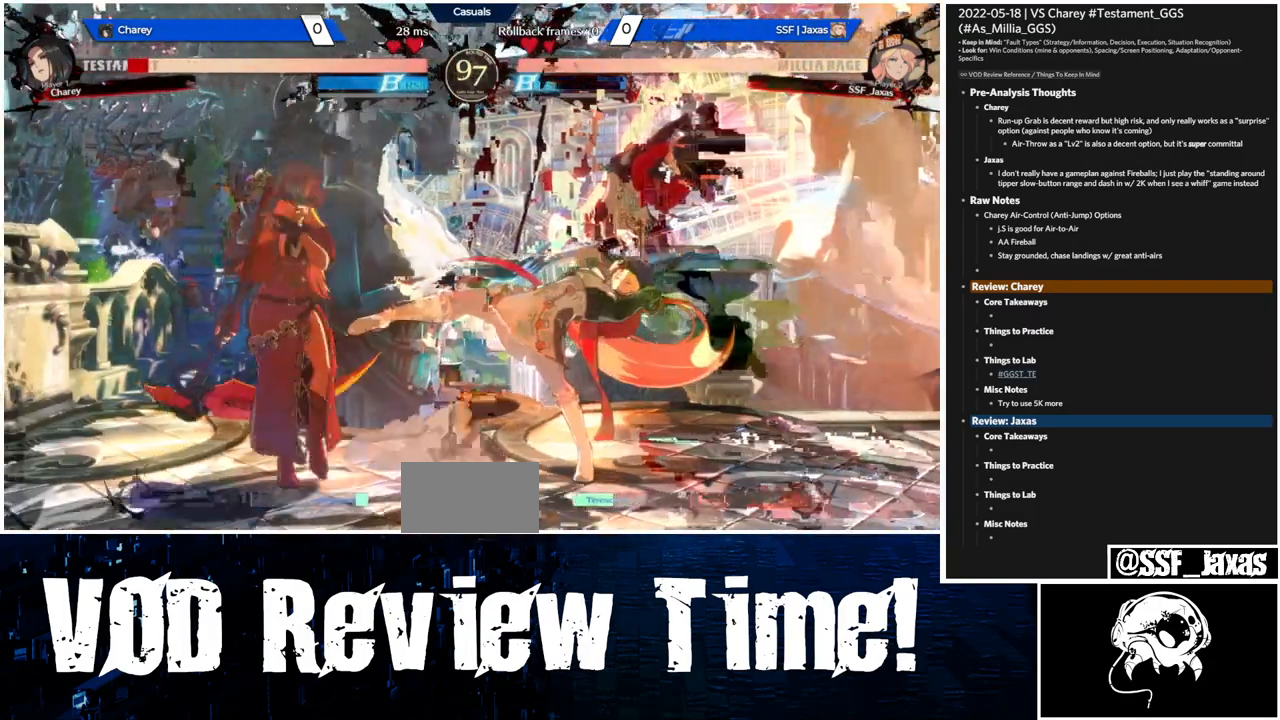
{"buttons": ["DPAD_RIGHT"]}
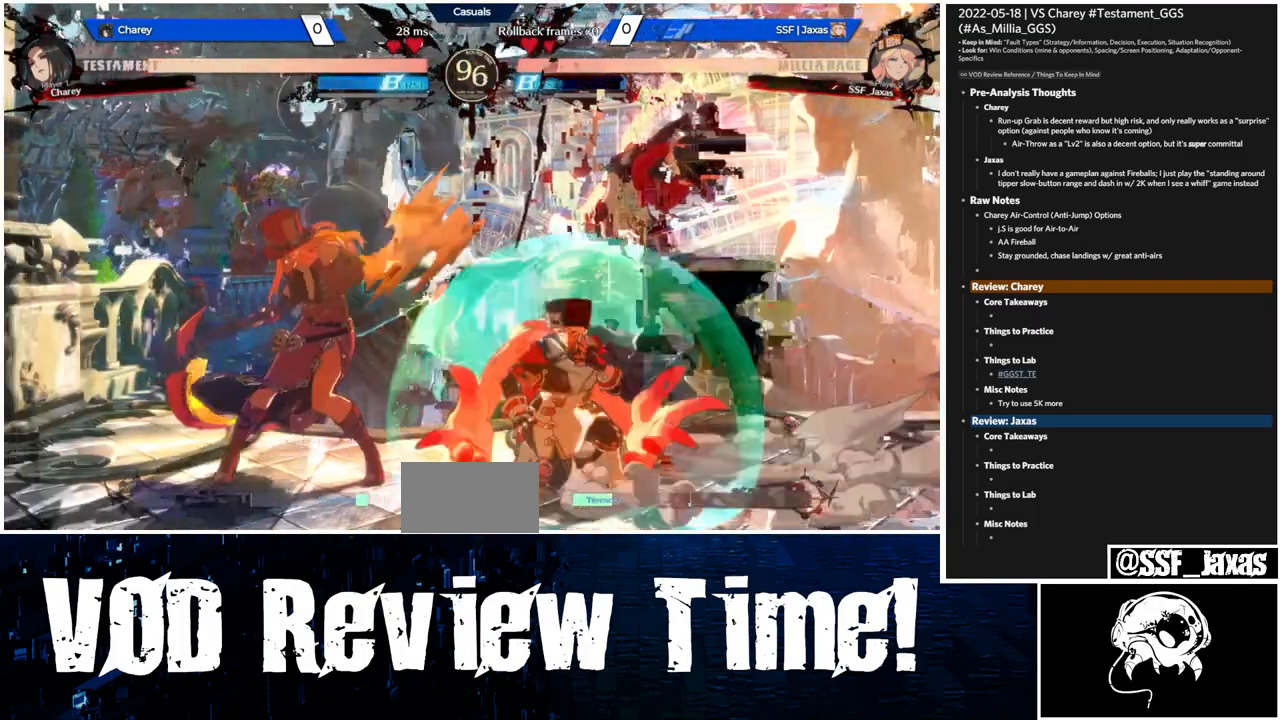
{"buttons": ["DPAD_LEFT"]}
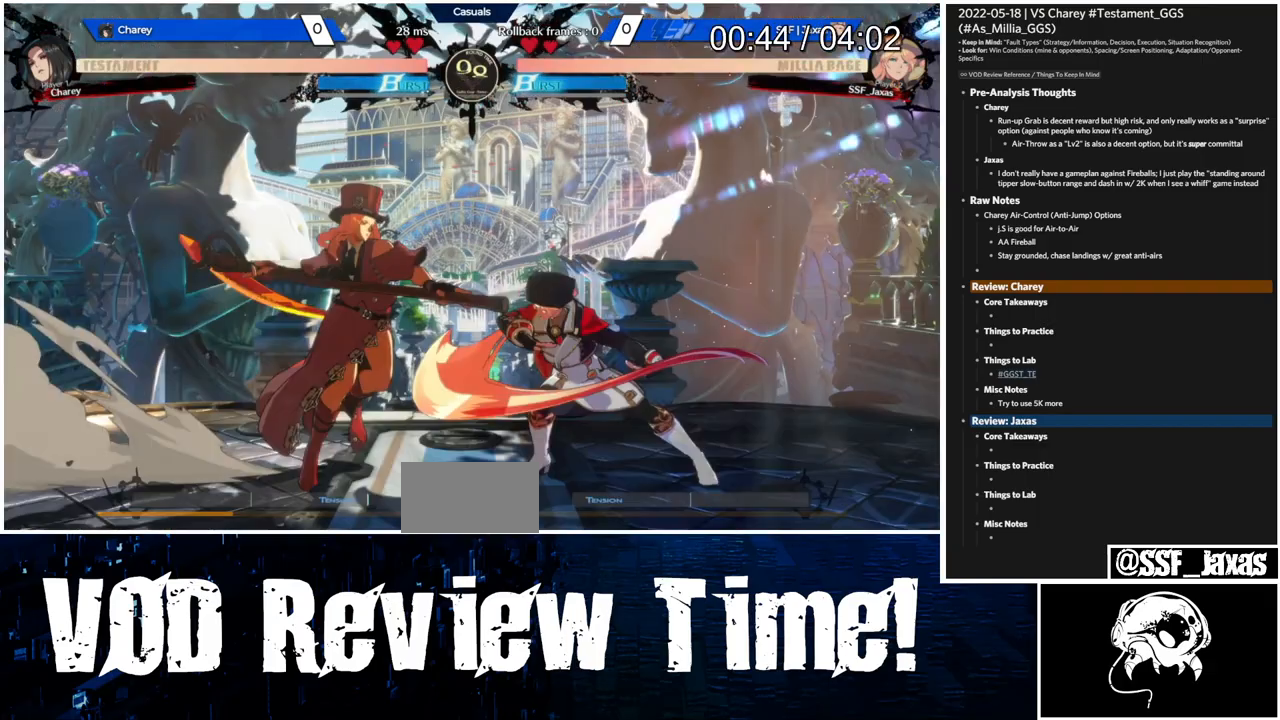
{"buttons": ["DPAD_RIGHT"], "events": [[100, "TRIANGLE", "down"], [267, "DPAD_LEFT", "up"], [267, "DPAD_RIGHT", "down"], [367, "TRIANGLE", "up"]]}
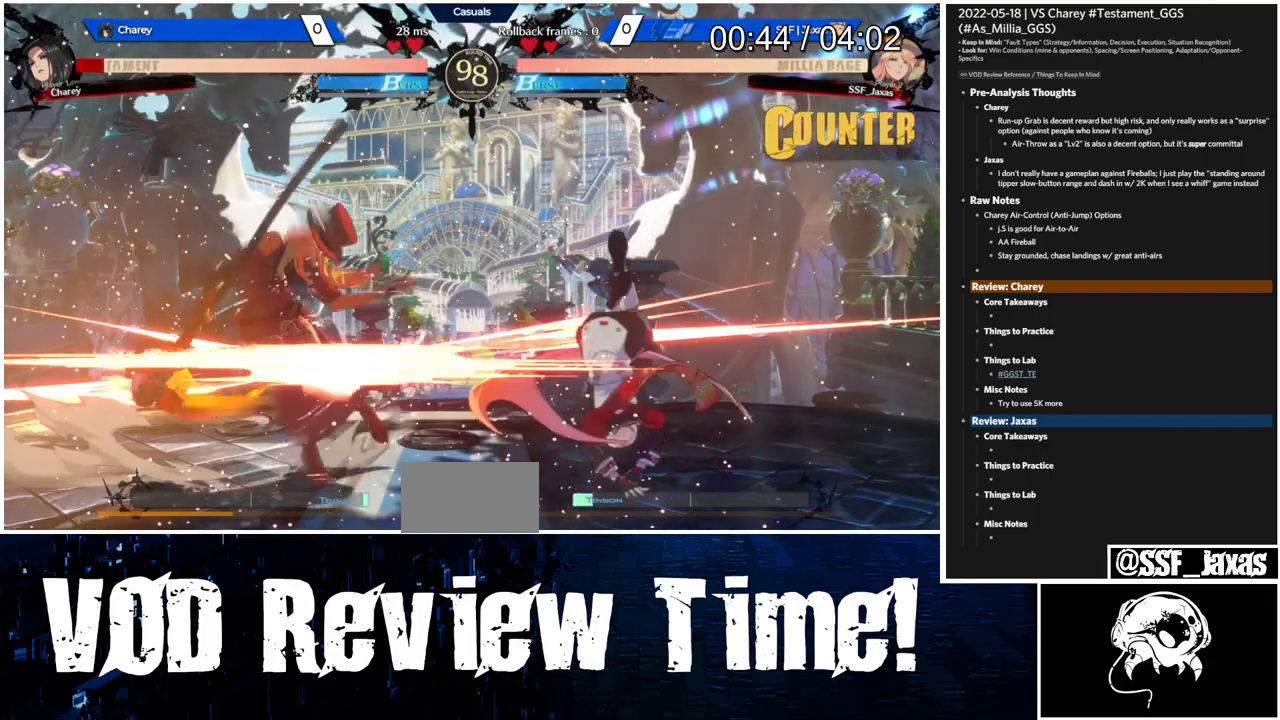
{"buttons": ["DPAD_RIGHT"]}
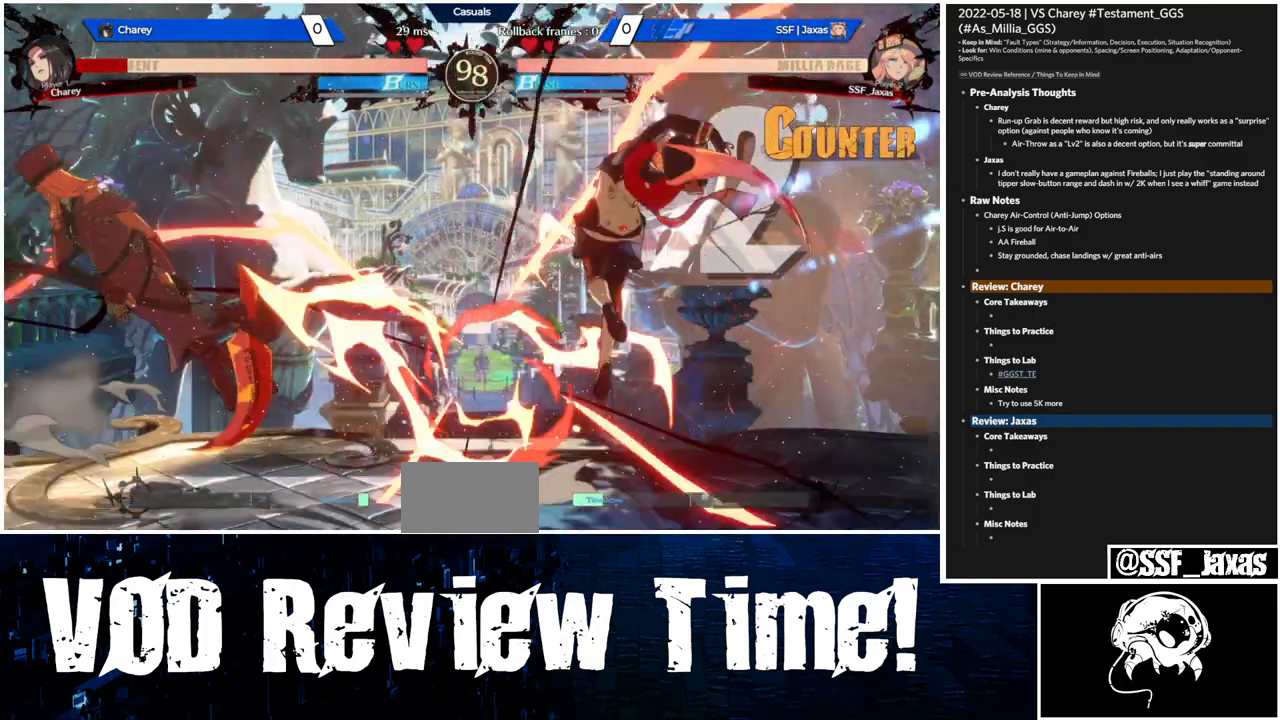
{"buttons": ["L1"], "events": [[167, "DPAD_RIGHT", "up"], [233, "L1", "down"]]}
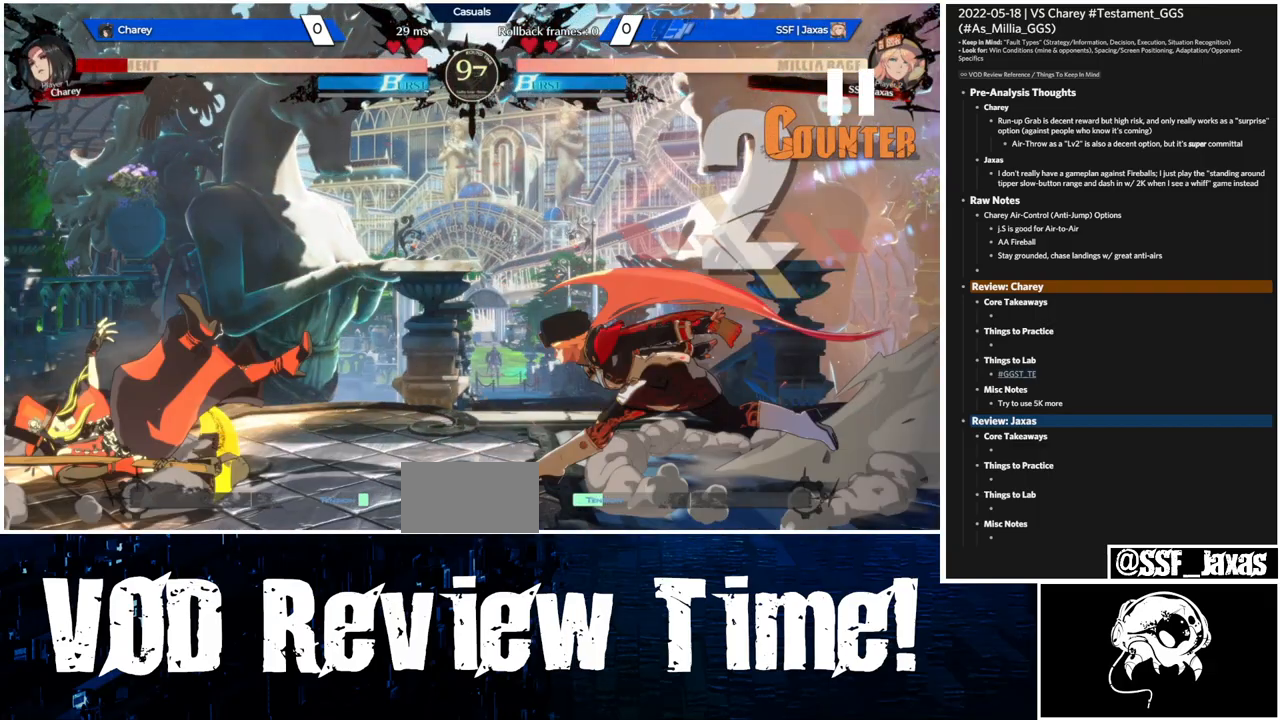
{"buttons": ["L1"], "events": []}